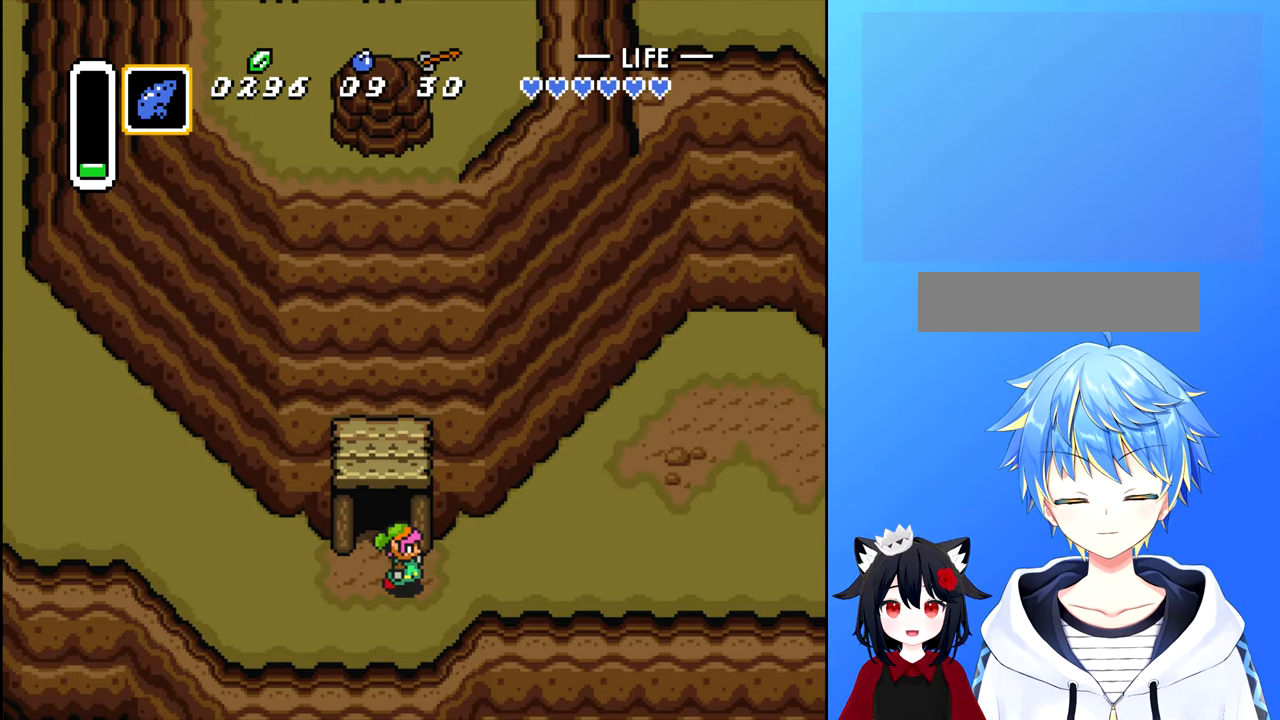
Gameplay with a controller (Nintendo layout); each line is a JSON object with the inputs held at the frame after it. "events" lists button and stick changes between this image and that frame as [ms after this image, input, new state], when the widget could be followed in between. Not read: L3 R3.
{"buttons": ["DPAD_RIGHT"], "events": [[367, "DPAD_UP", "down"], [500, "DPAD_UP", "up"]]}
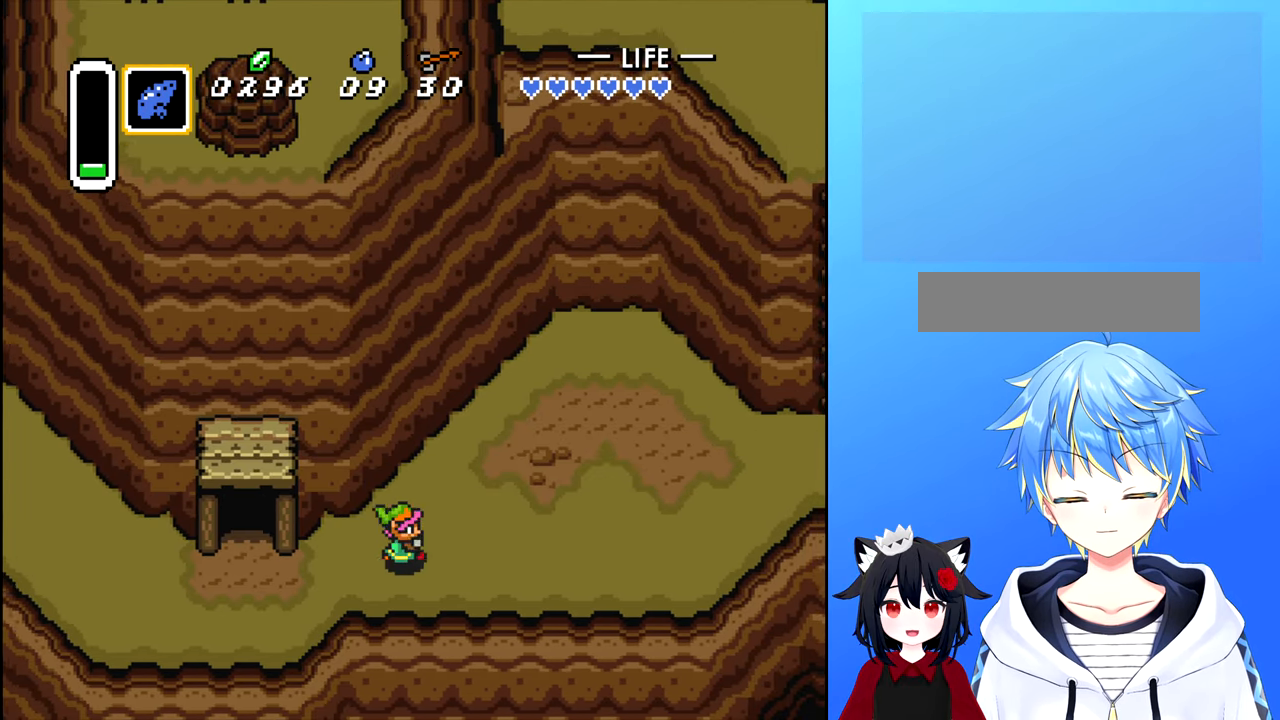
{"buttons": ["DPAD_RIGHT"], "events": []}
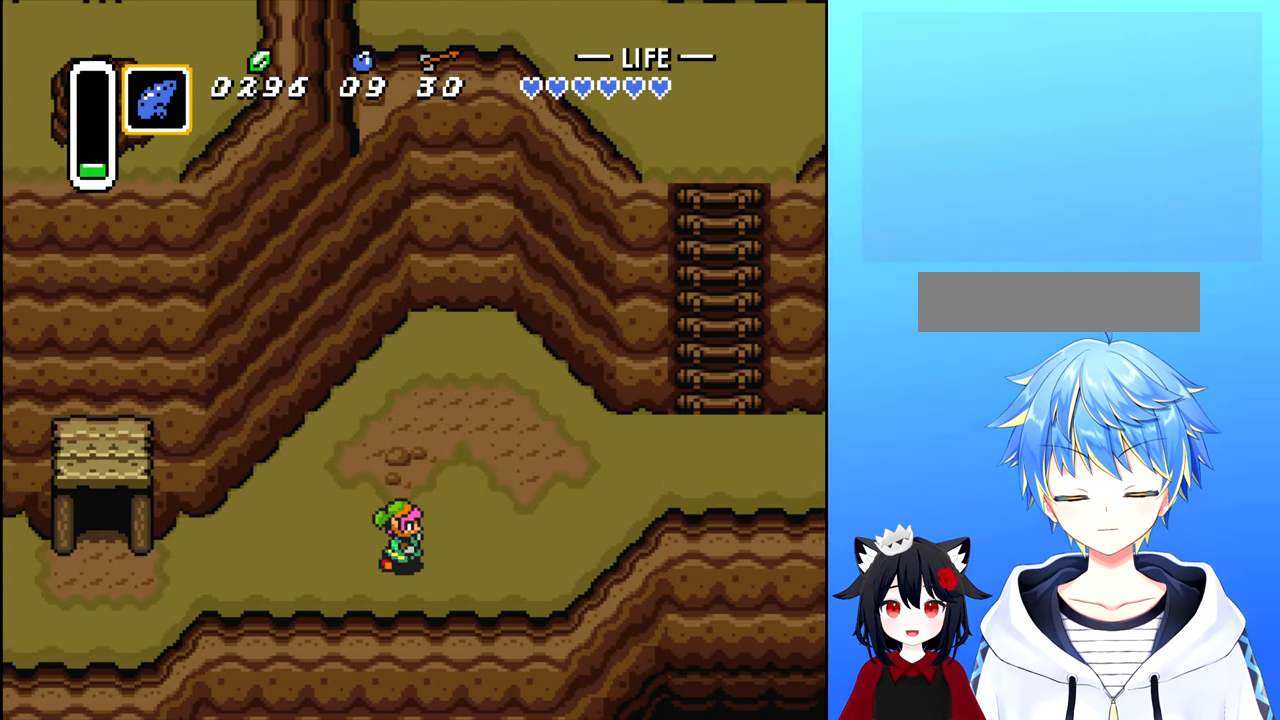
{"buttons": ["DPAD_RIGHT"], "events": [[50, "DPAD_UP", "down"], [350, "DPAD_UP", "up"]]}
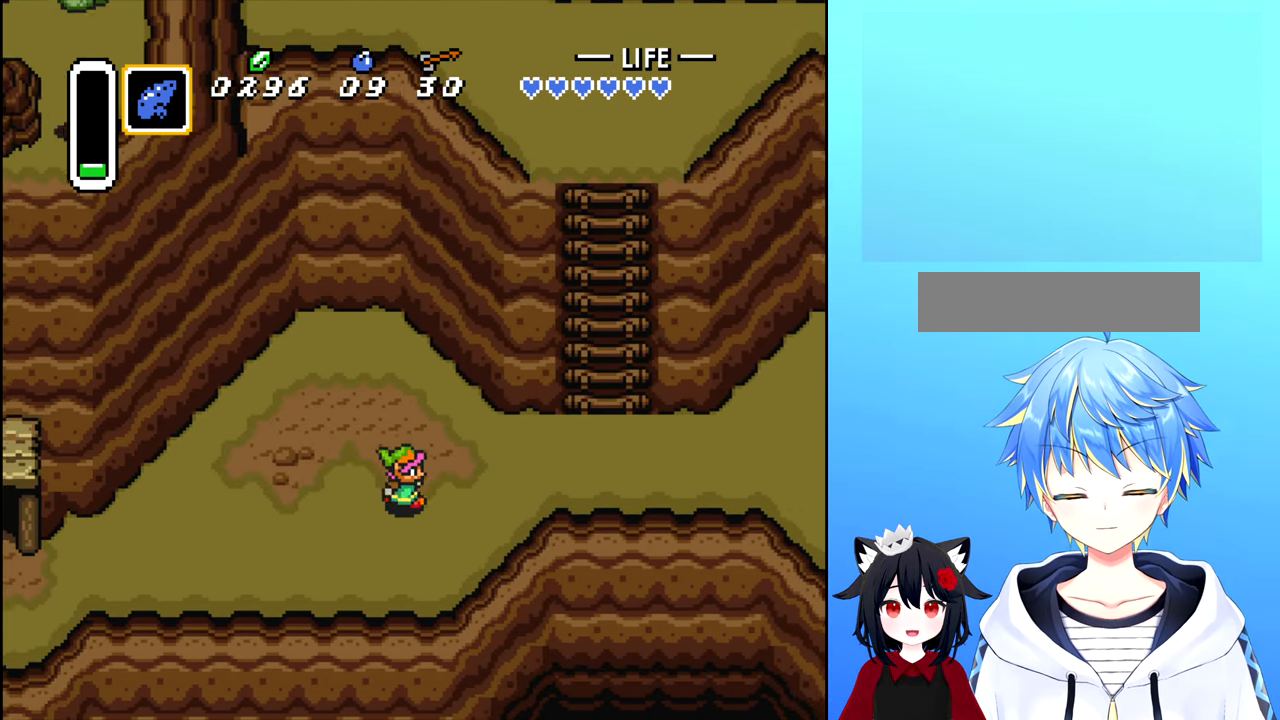
{"buttons": ["DPAD_RIGHT"], "events": [[200, "DPAD_UP", "down"], [217, "DPAD_RIGHT", "up"], [350, "DPAD_RIGHT", "down"], [450, "DPAD_UP", "up"]]}
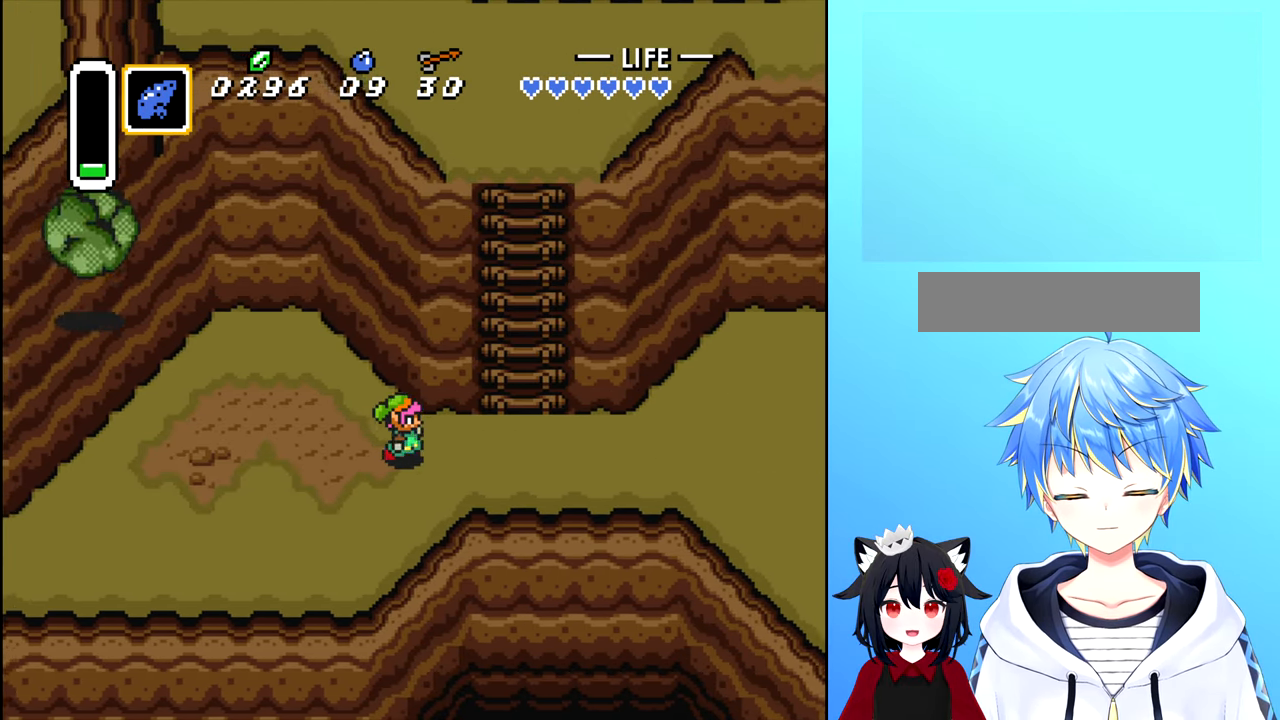
{"buttons": ["DPAD_RIGHT"], "events": []}
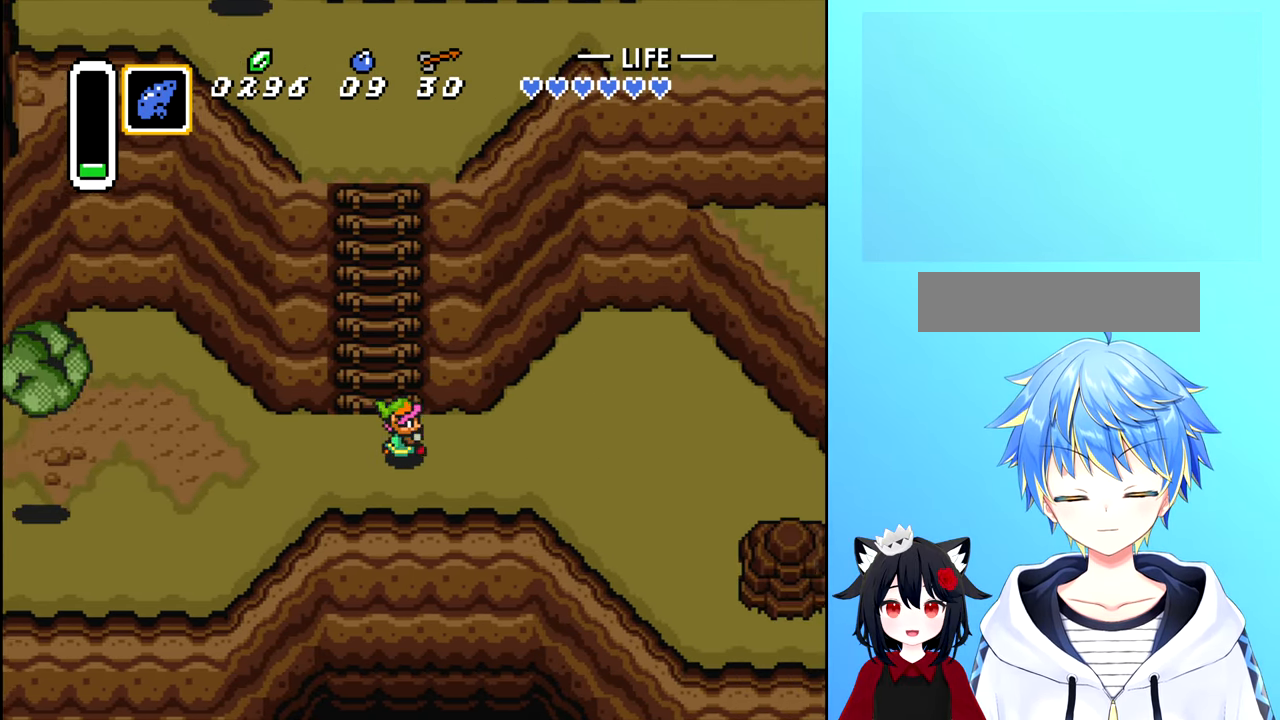
{"buttons": ["DPAD_RIGHT"], "events": []}
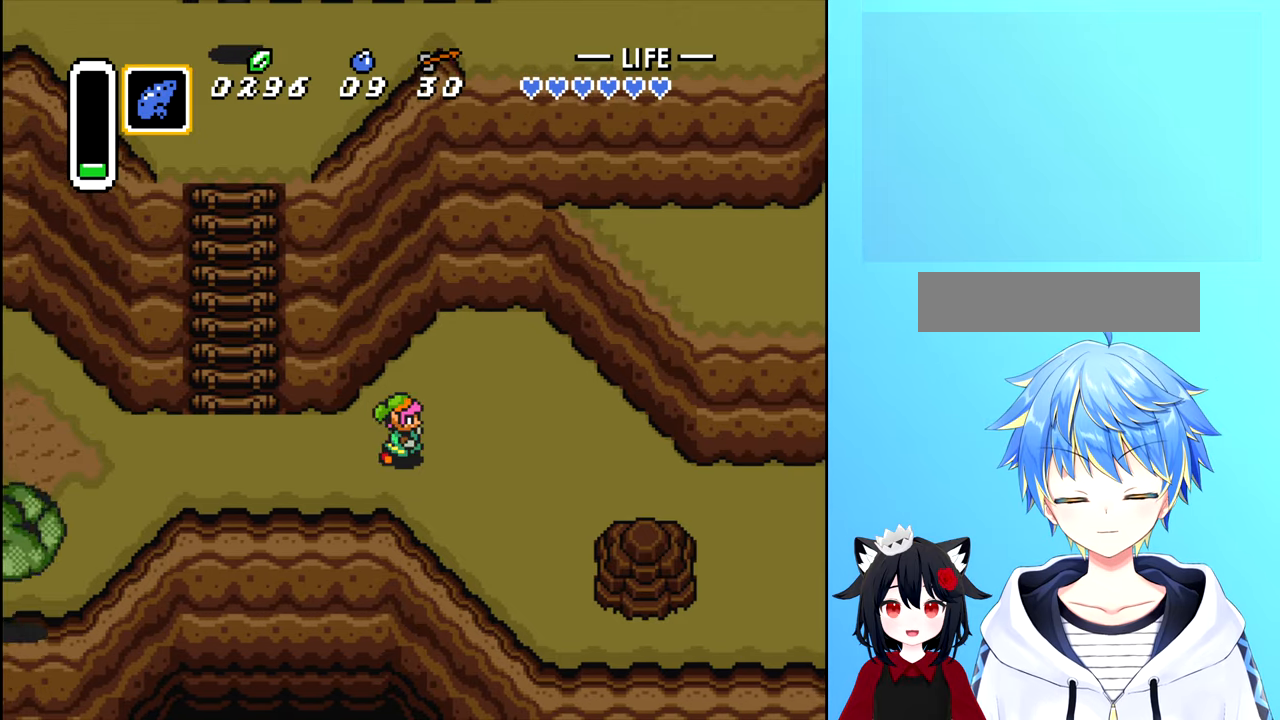
{"buttons": ["DPAD_RIGHT"], "events": []}
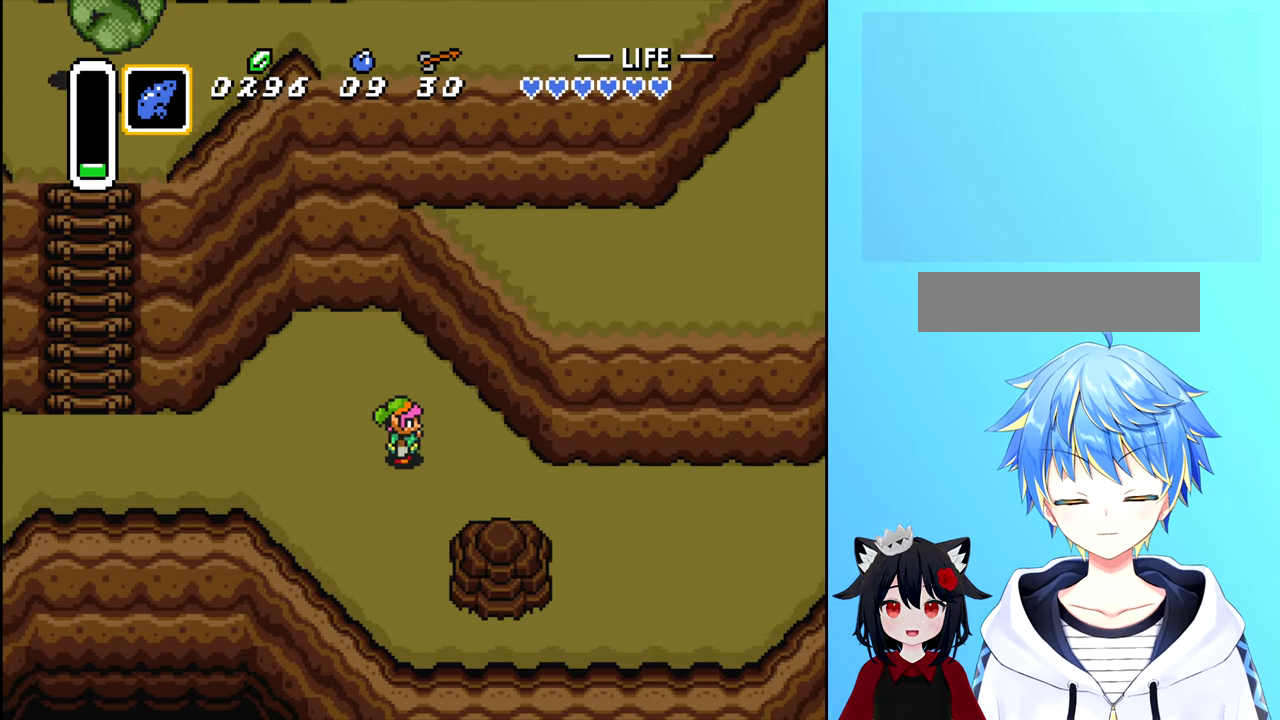
{"buttons": ["DPAD_DOWN", "DPAD_RIGHT"], "events": [[483, "DPAD_DOWN", "down"]]}
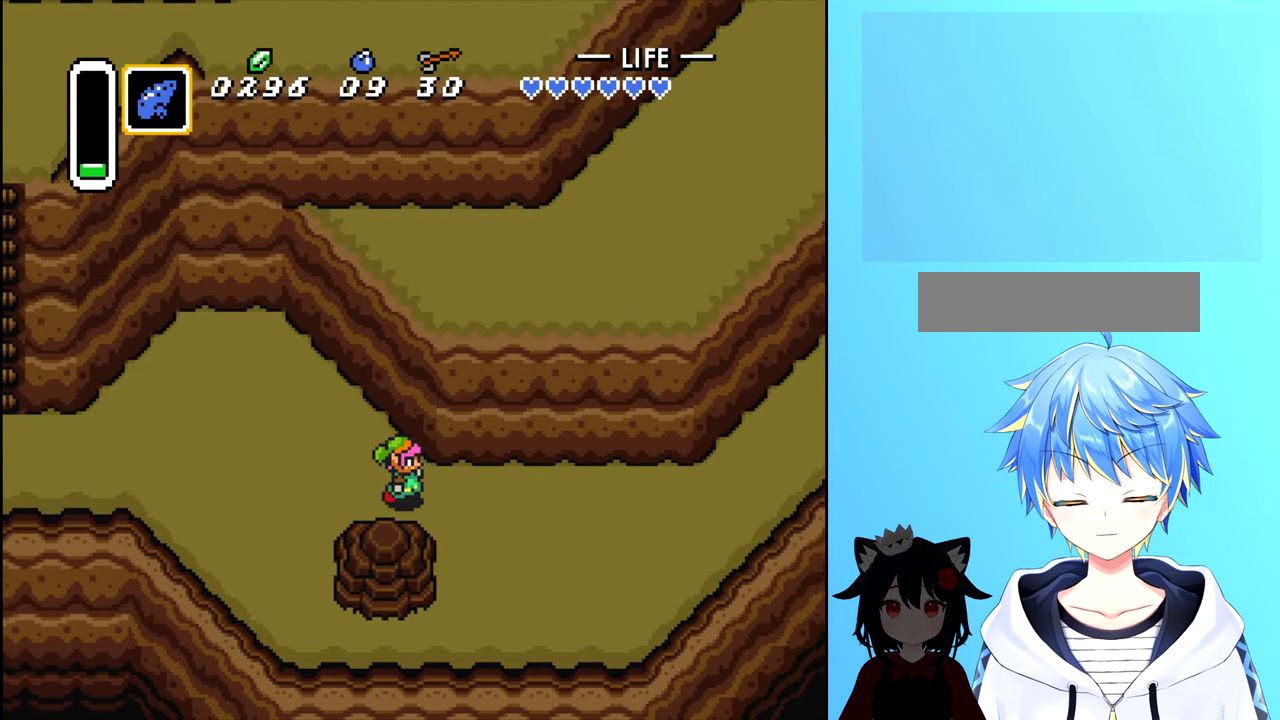
{"buttons": ["DPAD_RIGHT"], "events": [[83, "DPAD_DOWN", "up"]]}
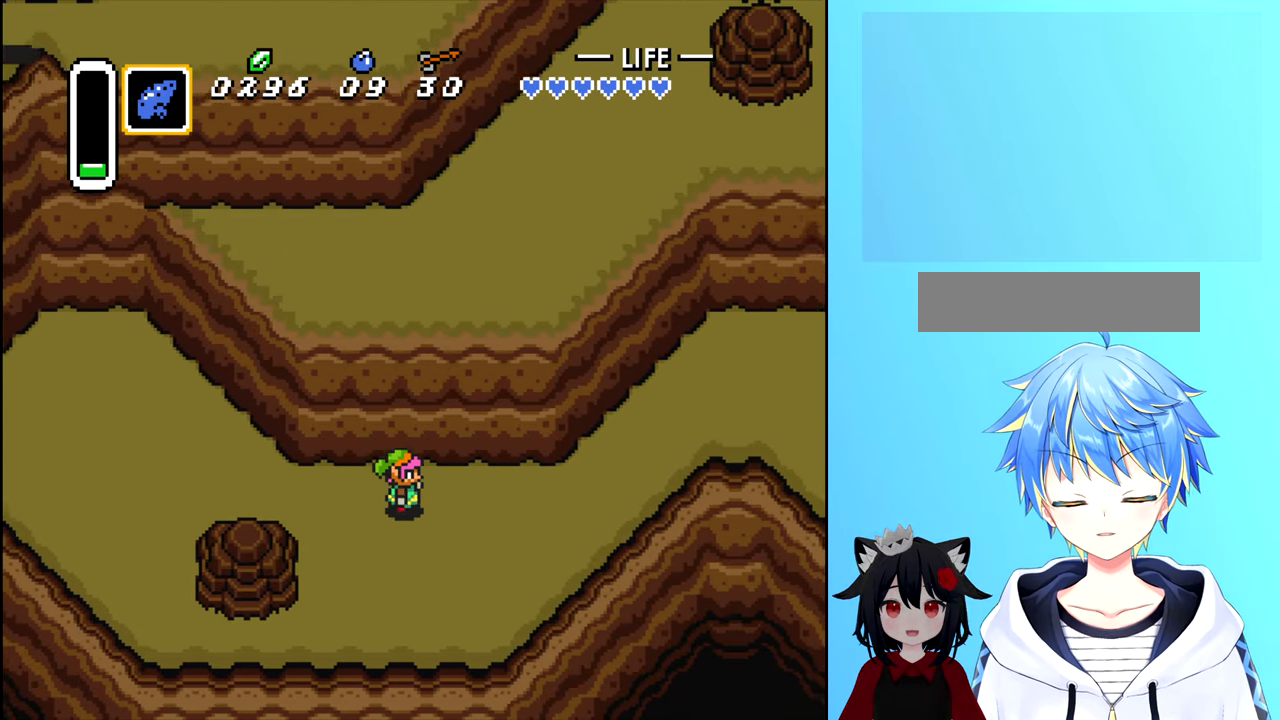
{"buttons": ["DPAD_RIGHT"], "events": []}
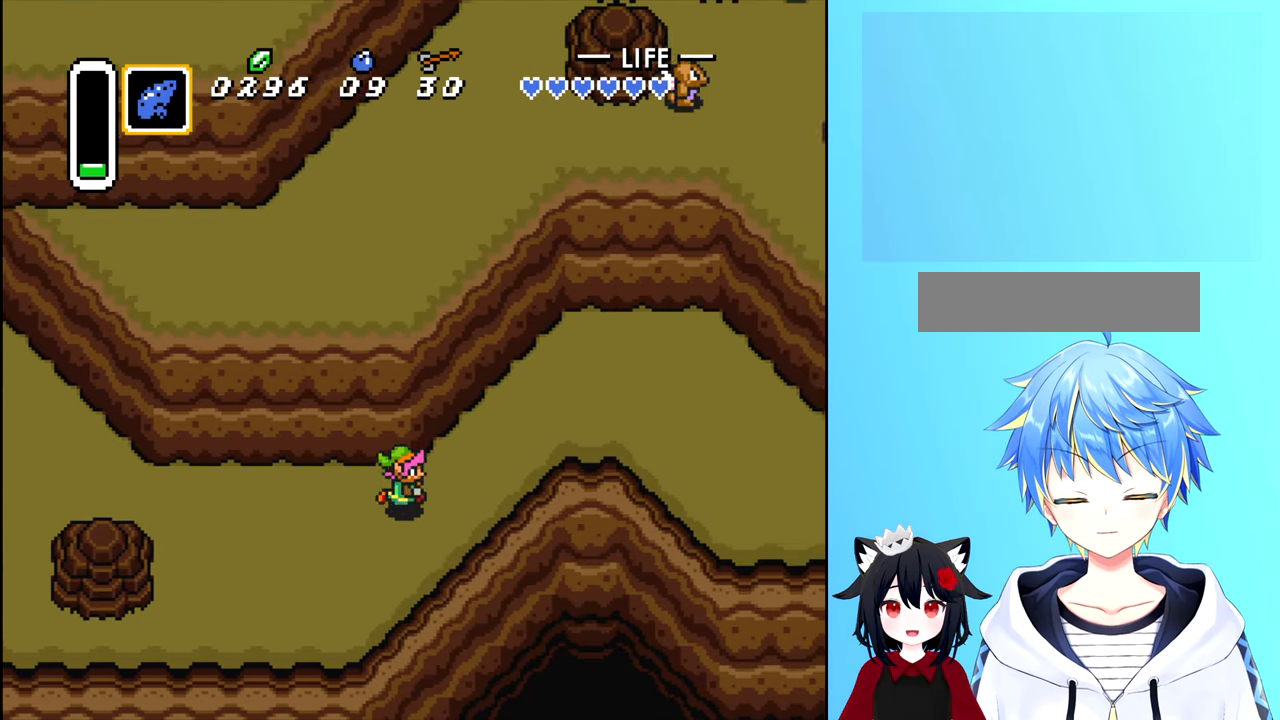
{"buttons": ["DPAD_UP", "DPAD_RIGHT"], "events": [[50, "DPAD_UP", "down"]]}
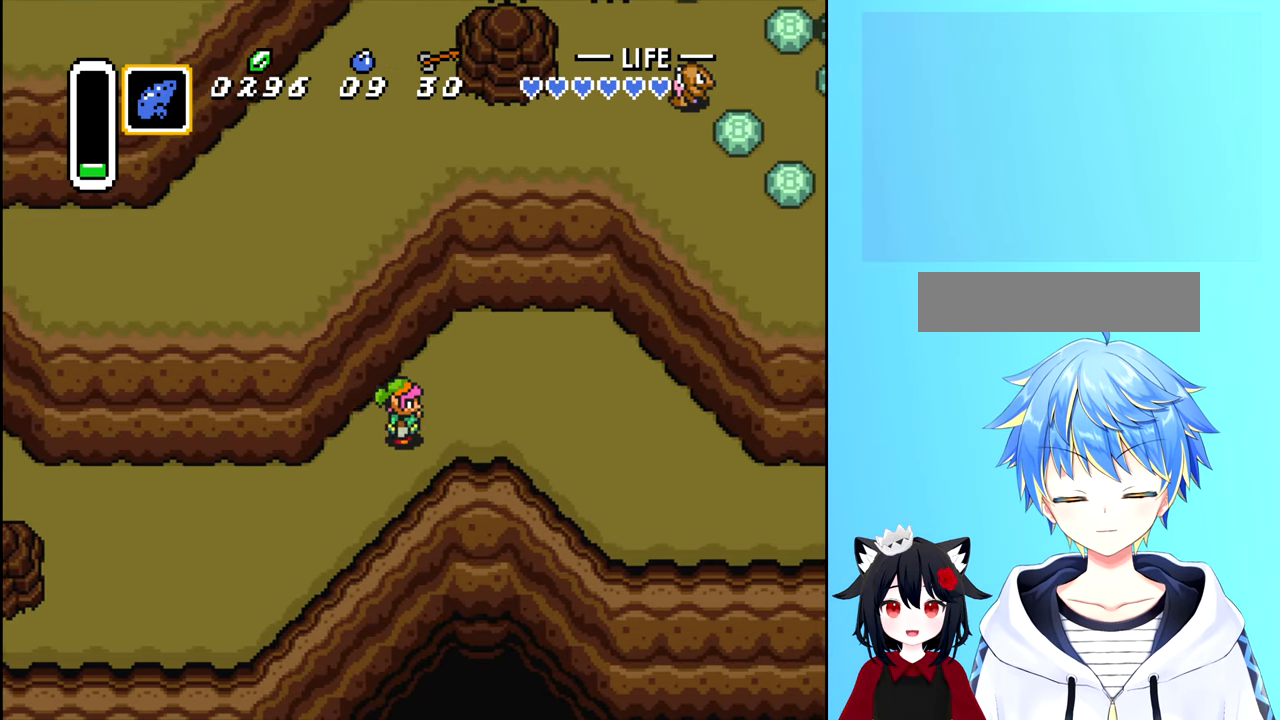
{"buttons": ["DPAD_RIGHT"], "events": [[233, "DPAD_UP", "up"], [283, "DPAD_UP", "down"], [383, "DPAD_UP", "up"]]}
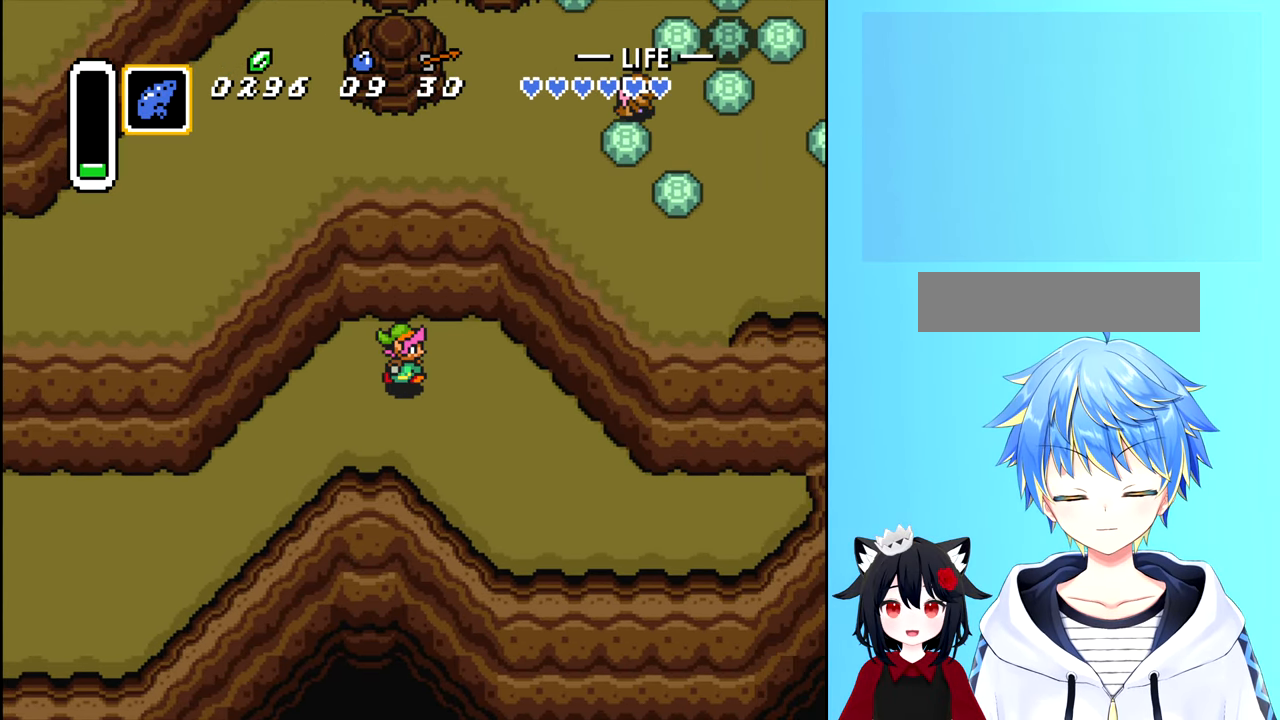
{"buttons": ["DPAD_DOWN", "DPAD_RIGHT"], "events": [[233, "DPAD_DOWN", "down"]]}
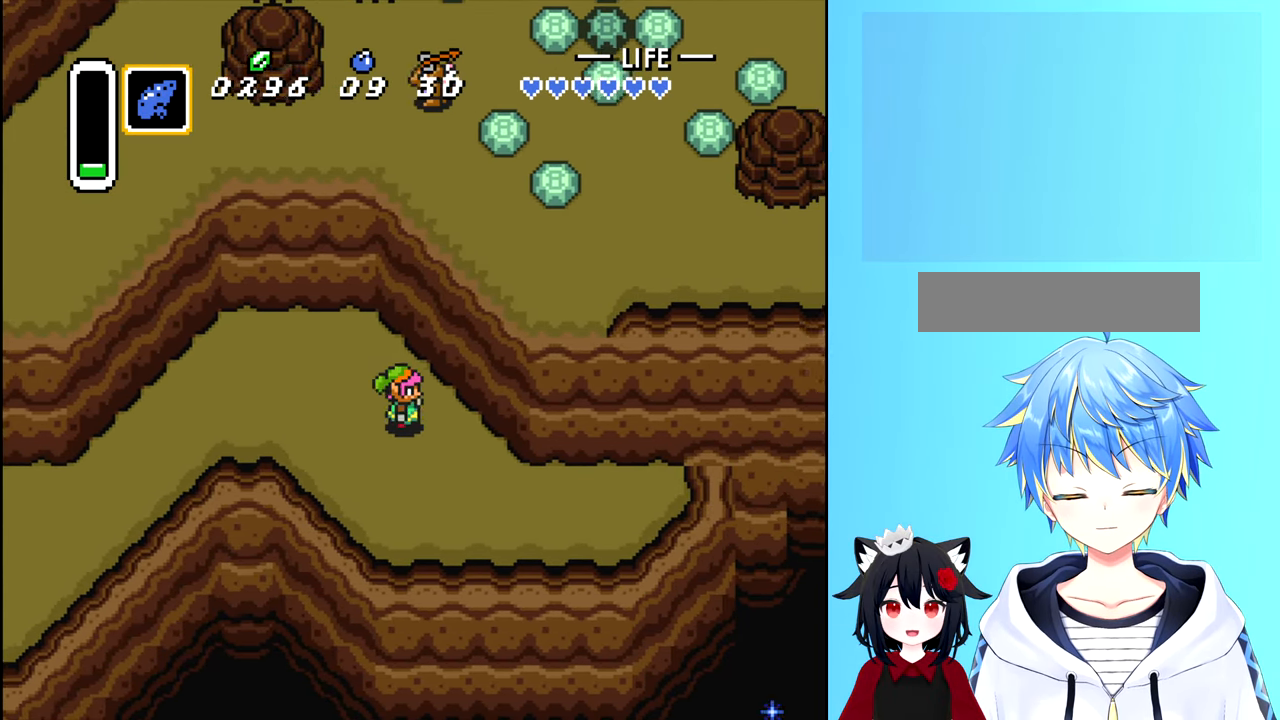
{"buttons": ["DPAD_RIGHT"], "events": [[250, "DPAD_DOWN", "up"]]}
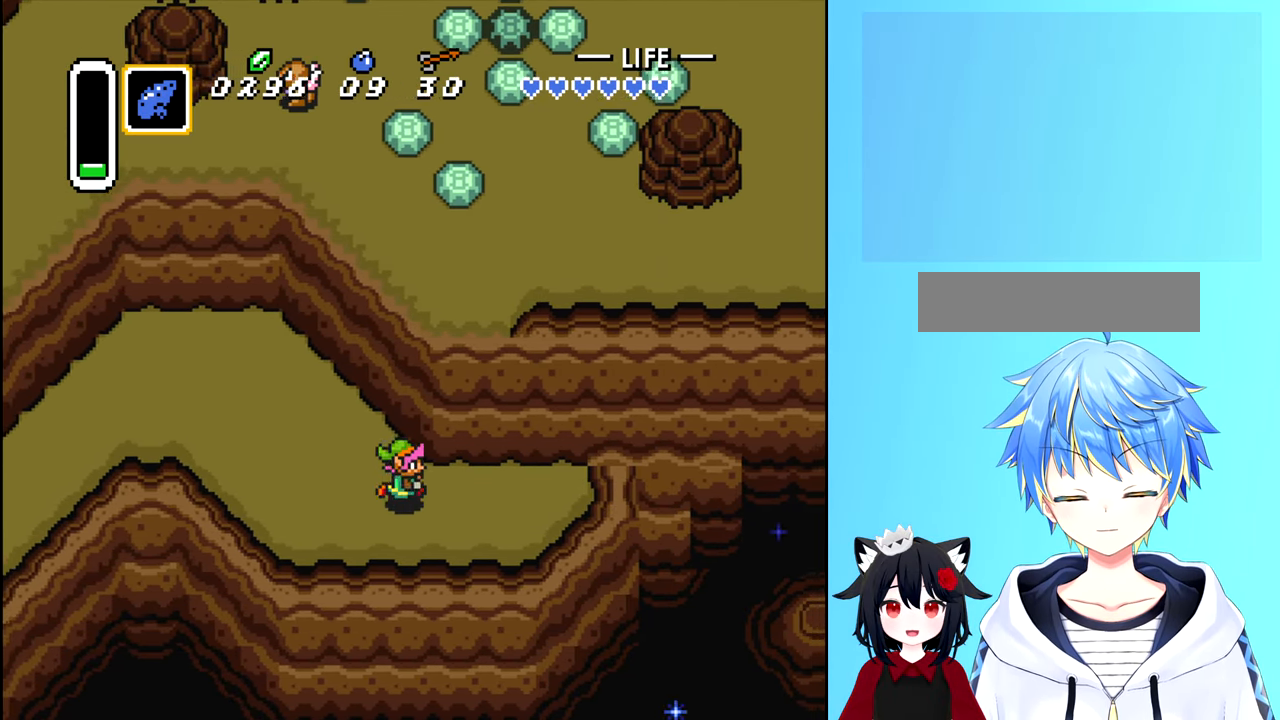
{"buttons": [], "events": [[283, "DPAD_RIGHT", "up"]]}
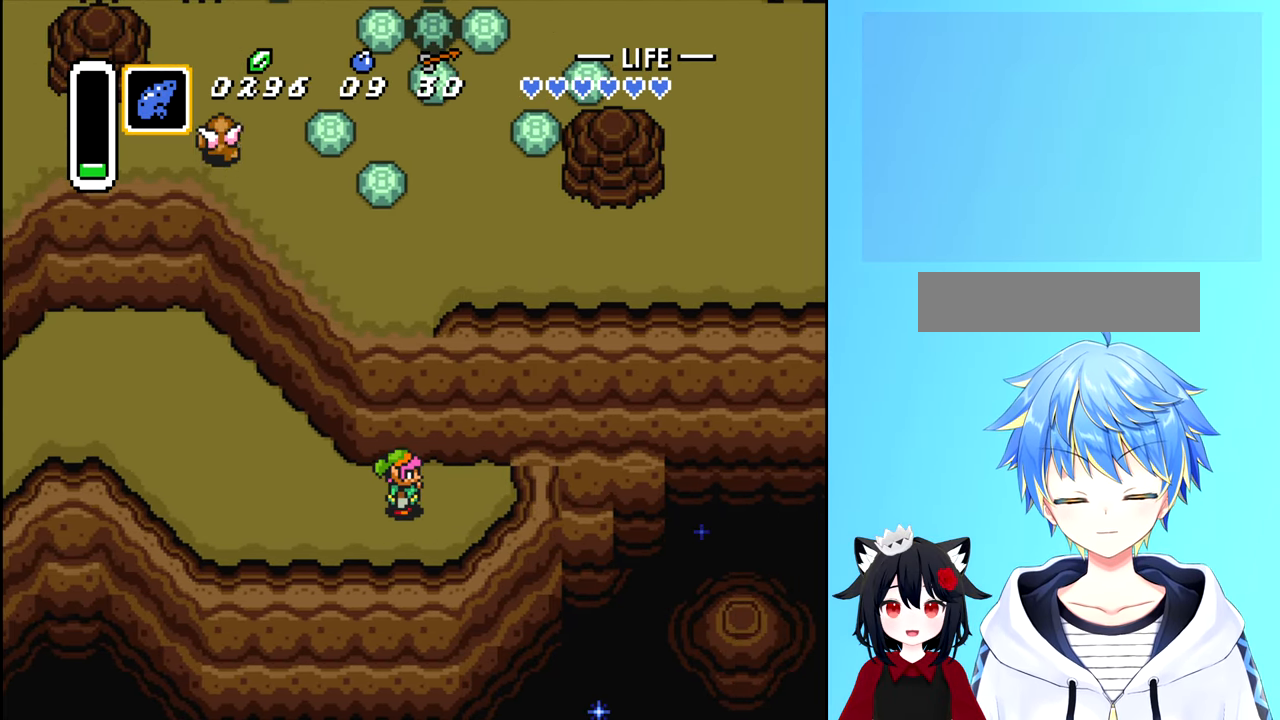
{"buttons": [], "events": []}
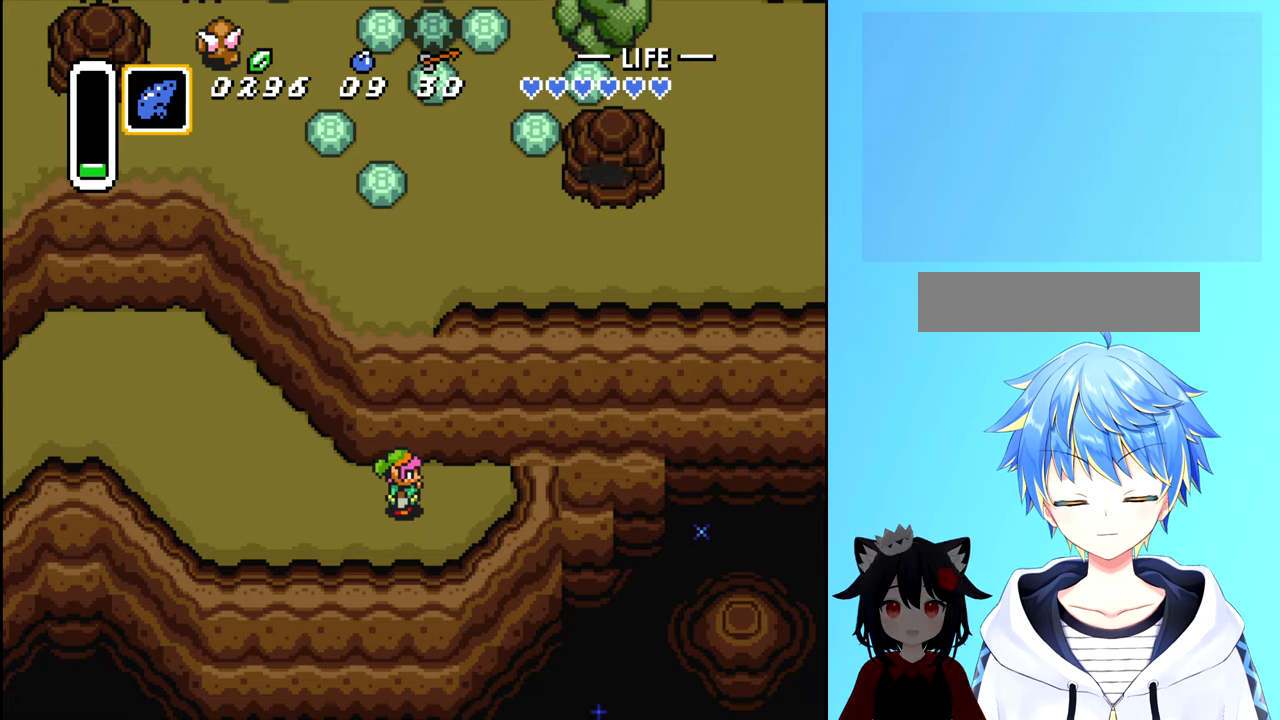
{"buttons": [], "events": []}
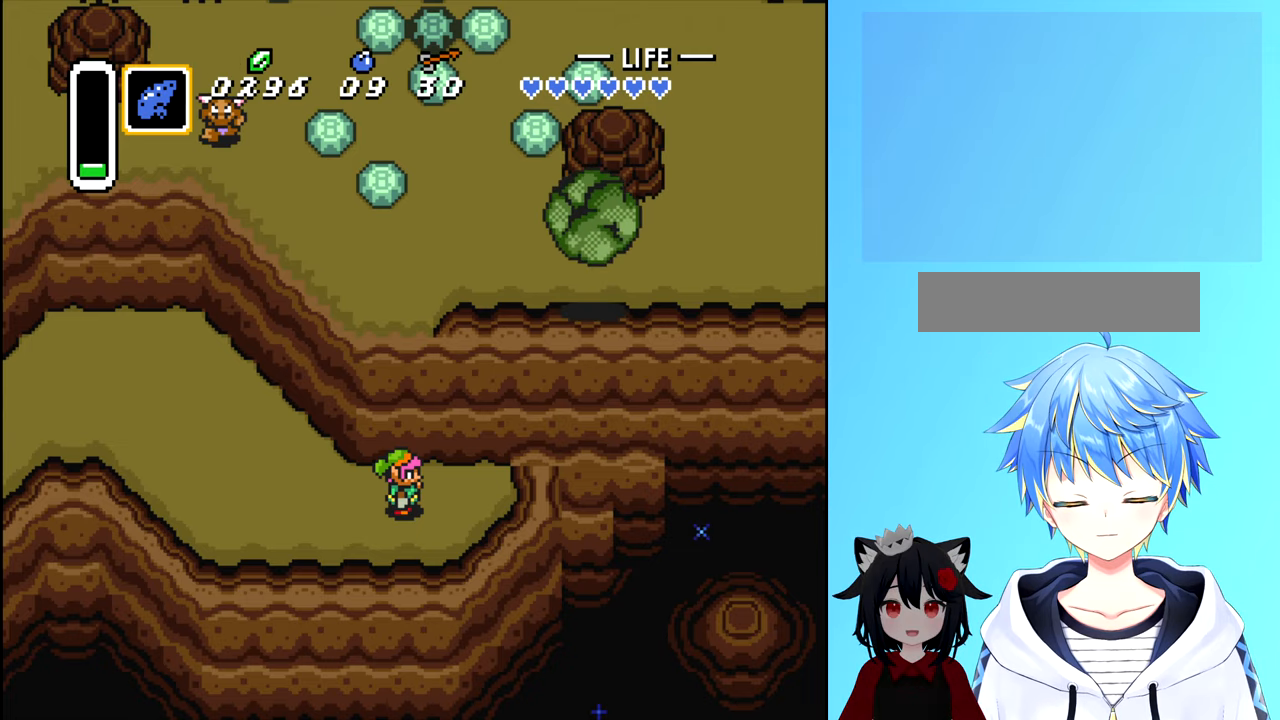
{"buttons": ["DPAD_LEFT"], "events": [[33, "DPAD_LEFT", "down"]]}
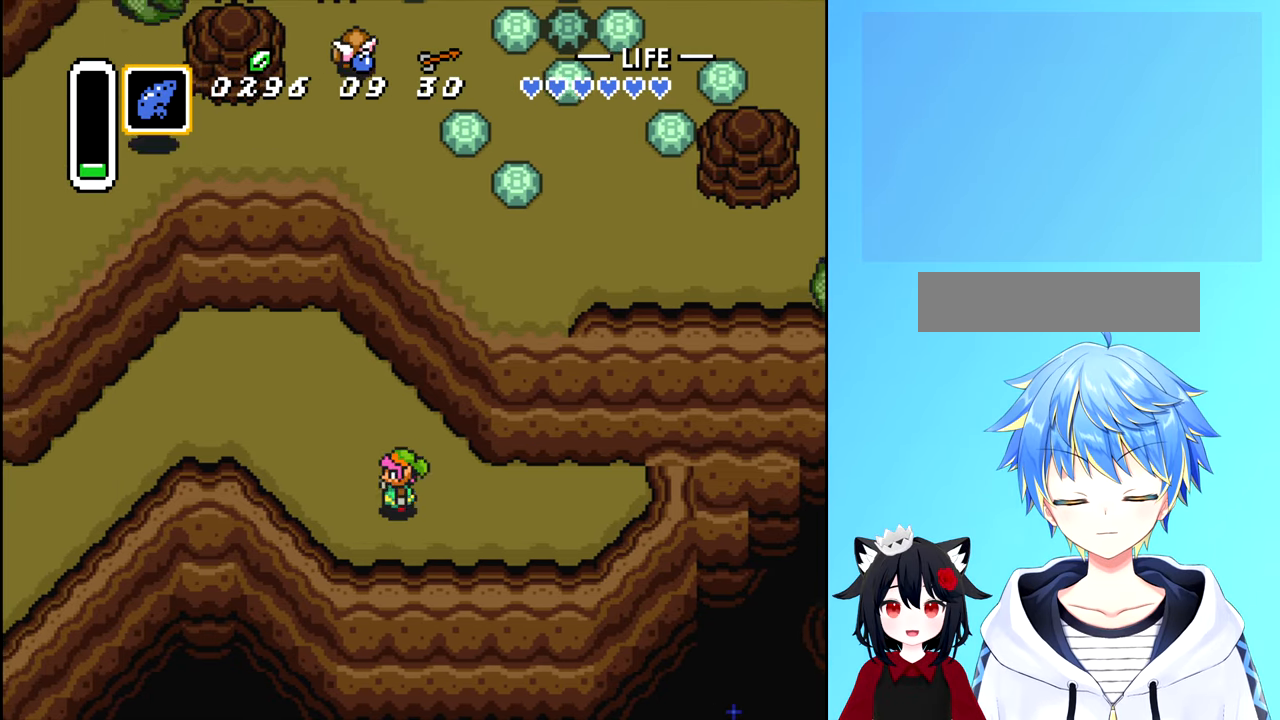
{"buttons": ["DPAD_UP"], "events": [[117, "DPAD_LEFT", "up"], [117, "DPAD_UP", "down"]]}